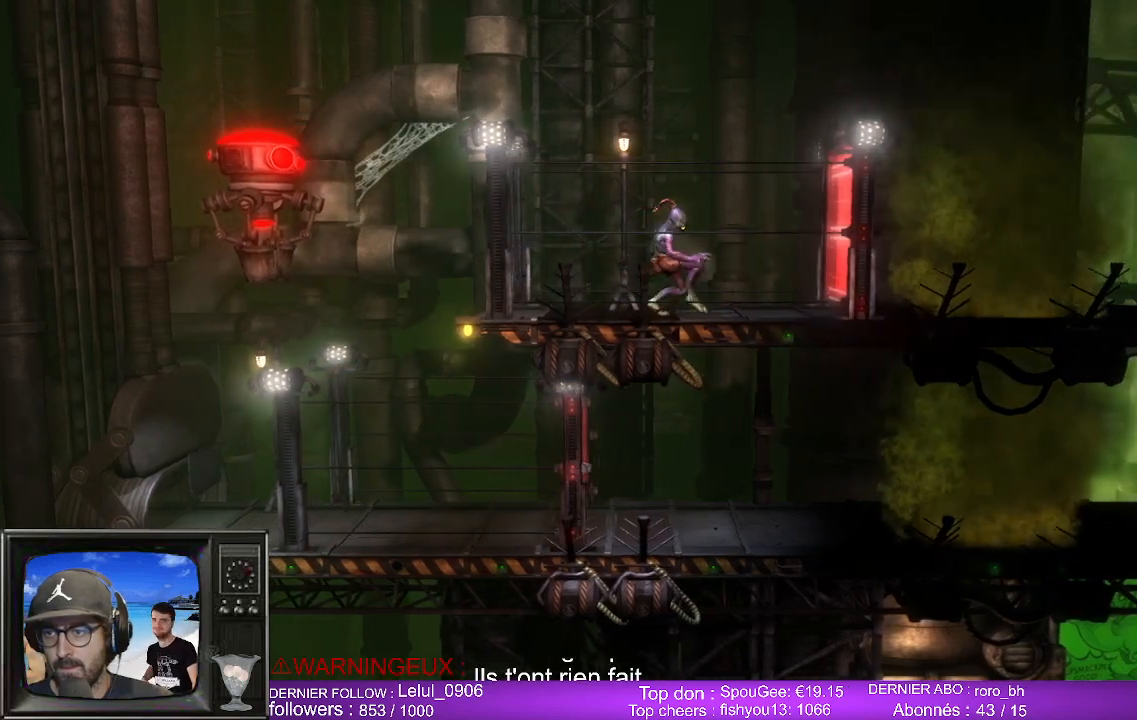
Gameplay with a controller (Xbox layout); each line is a JSON object with the inputs held at the frame after it. "events" lists button and stick changes between this image and that frame as [ms after this image, input, new state], when the widget could be followed in between.
{"buttons": ["L1"], "left_stick": "center", "right_stick": "center", "events": [[183, "left_stick", "center"]]}
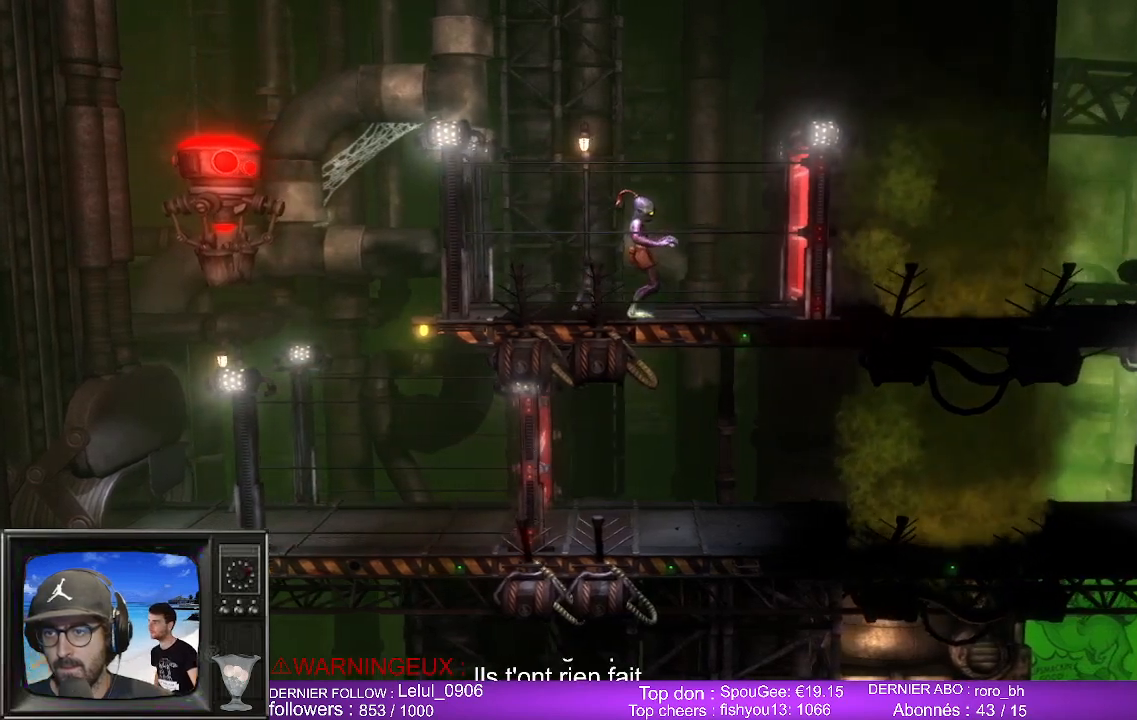
{"buttons": ["L1"], "left_stick": "center", "right_stick": "center", "events": []}
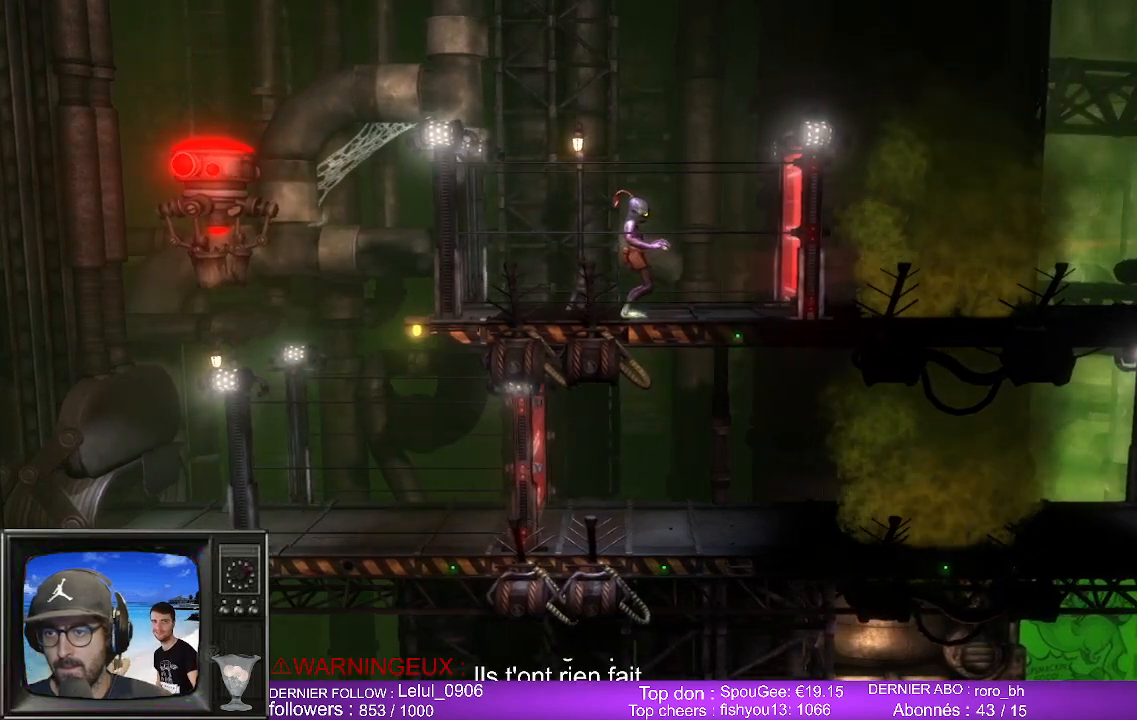
{"buttons": ["L1"], "left_stick": "center", "right_stick": "center", "events": []}
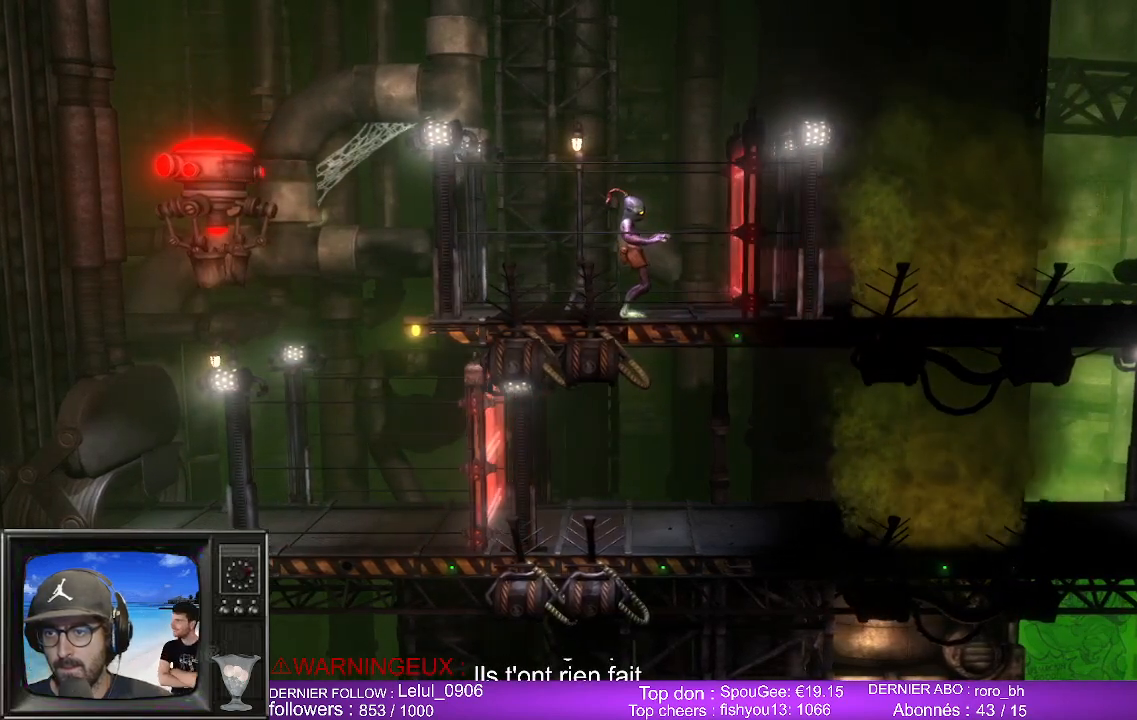
{"buttons": ["L1"], "left_stick": "center", "right_stick": "center", "events": []}
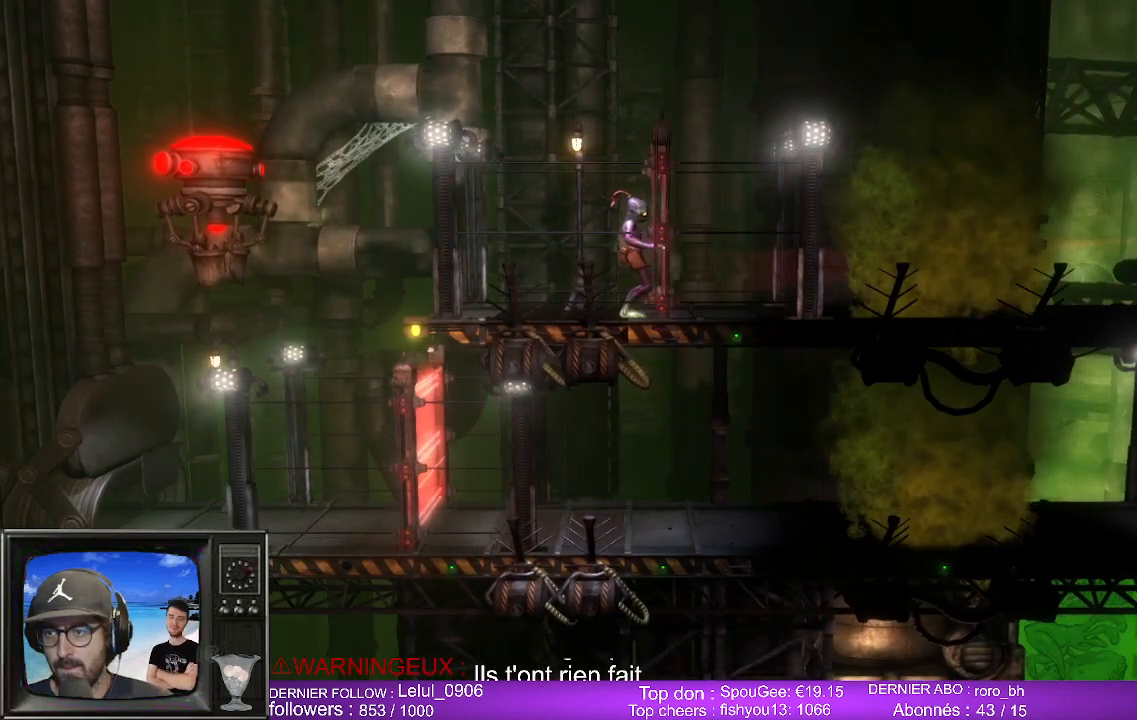
{"buttons": ["L1"], "left_stick": "center", "right_stick": "center", "events": []}
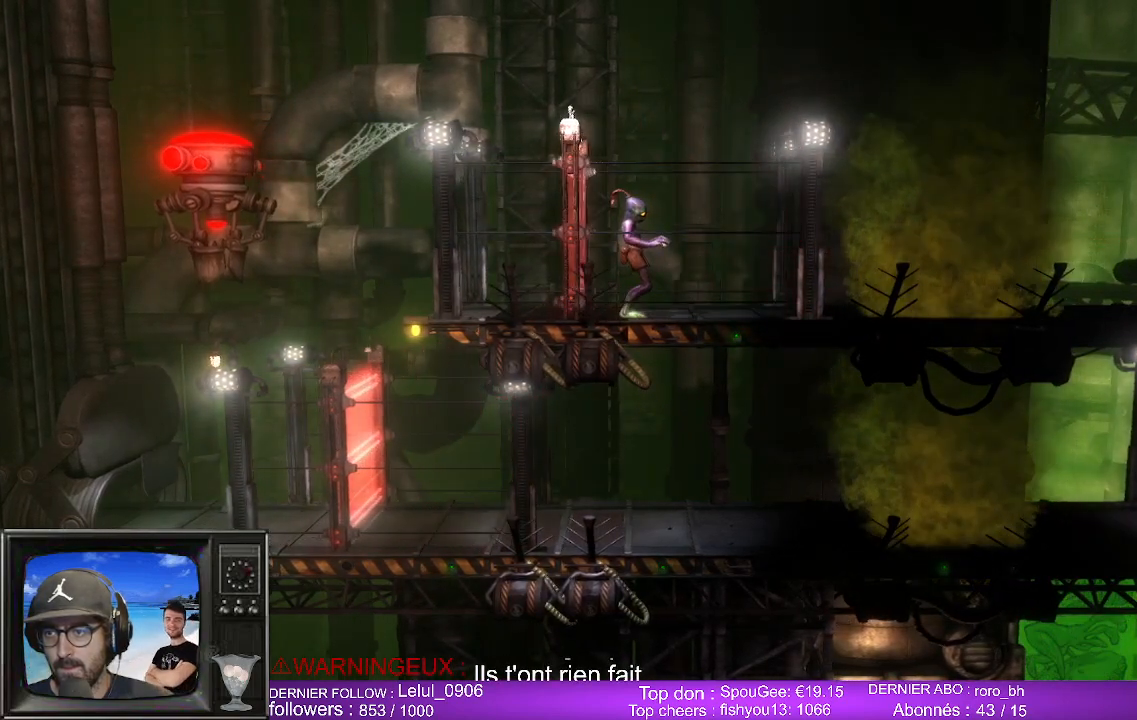
{"buttons": ["L1"], "left_stick": "right", "right_stick": "center", "events": [[200, "left_stick", "right"]]}
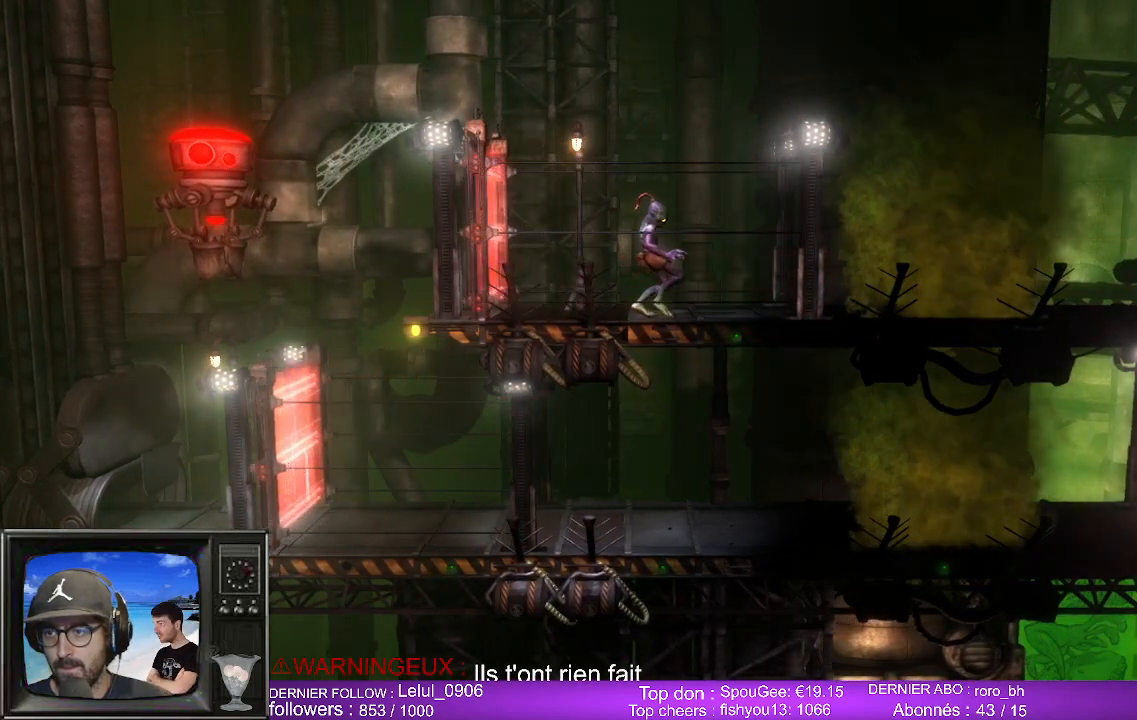
{"buttons": ["L1"], "left_stick": "right", "right_stick": "center", "events": []}
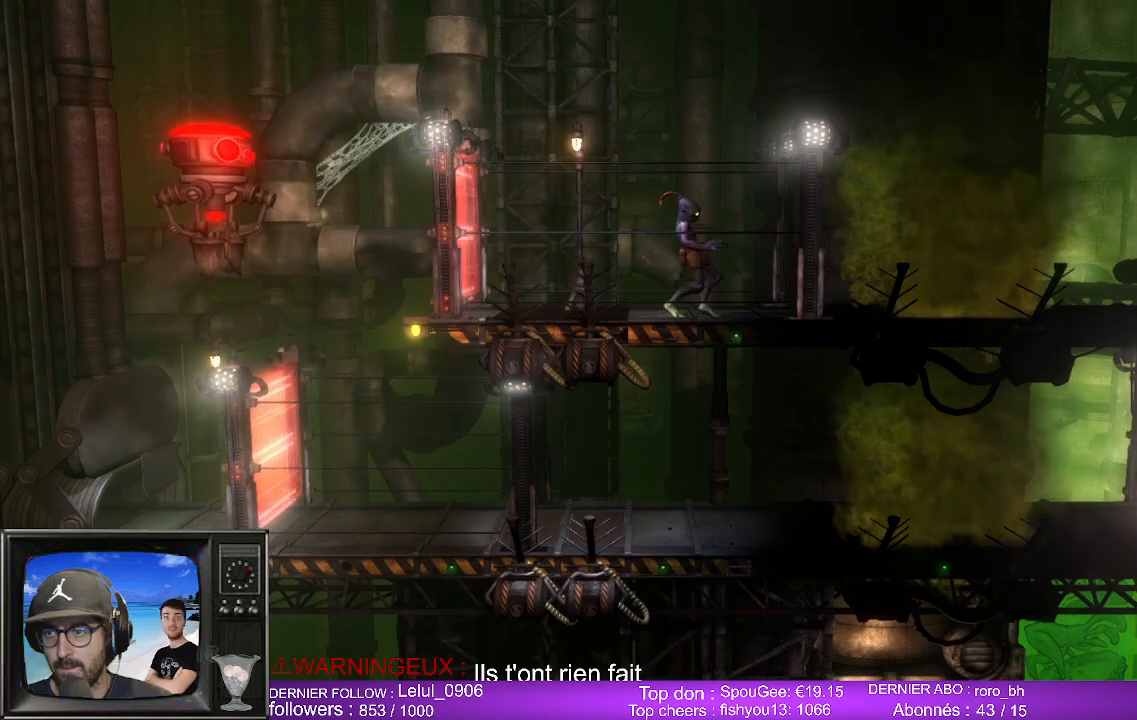
{"buttons": ["L1"], "left_stick": "right", "right_stick": "center", "events": []}
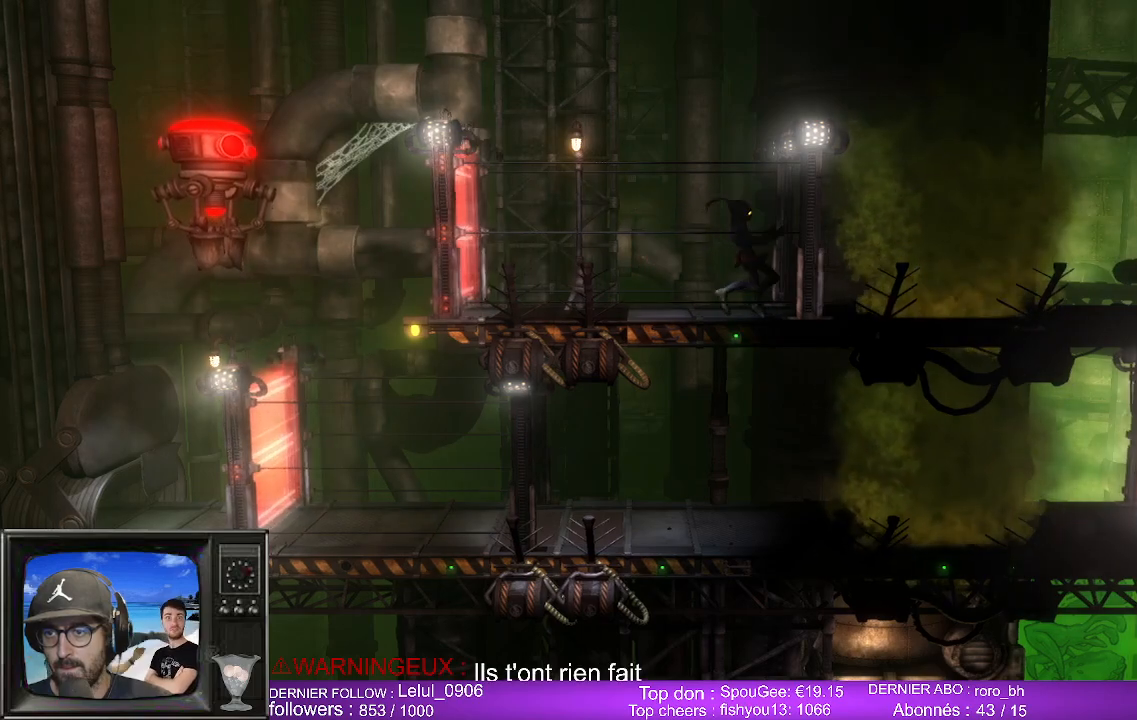
{"buttons": ["L1"], "left_stick": "right", "right_stick": "center", "events": []}
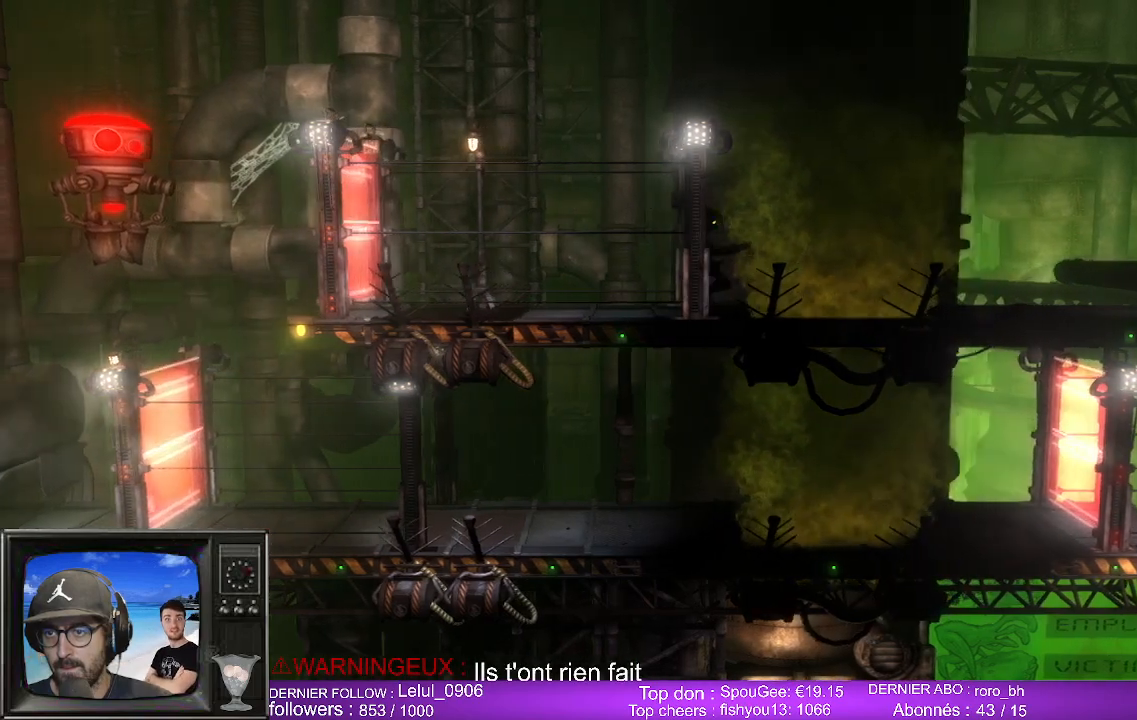
{"buttons": ["L1"], "left_stick": "right", "right_stick": "center", "events": []}
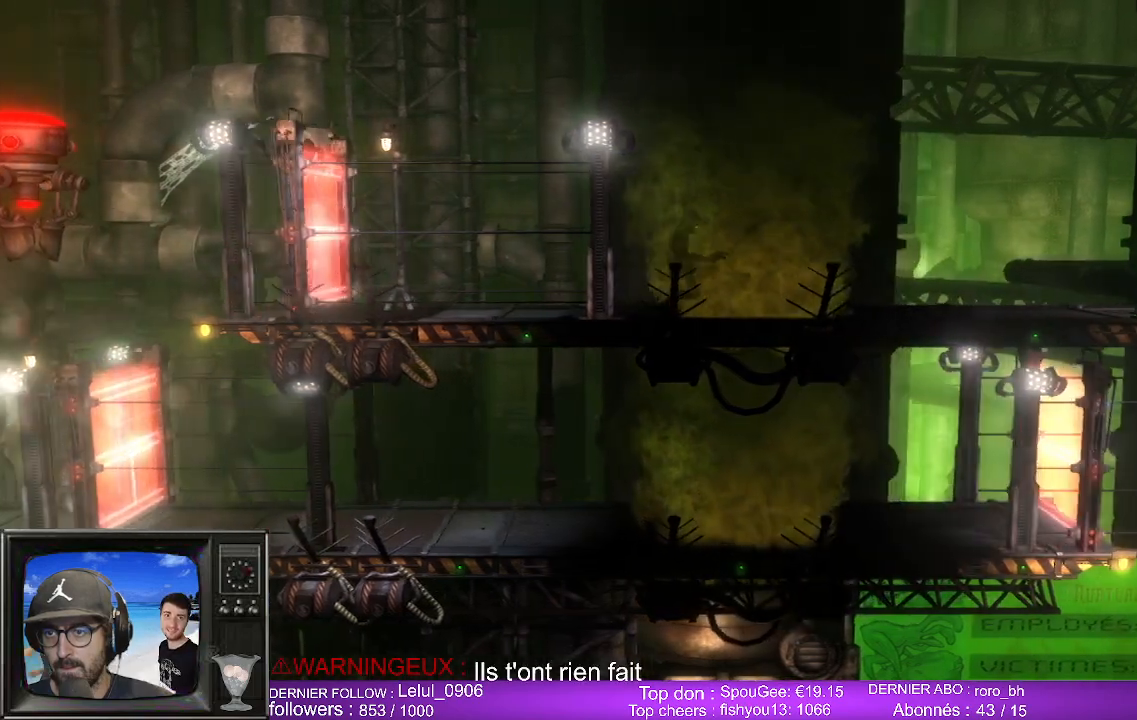
{"buttons": ["L1"], "left_stick": "right", "right_stick": "center", "events": []}
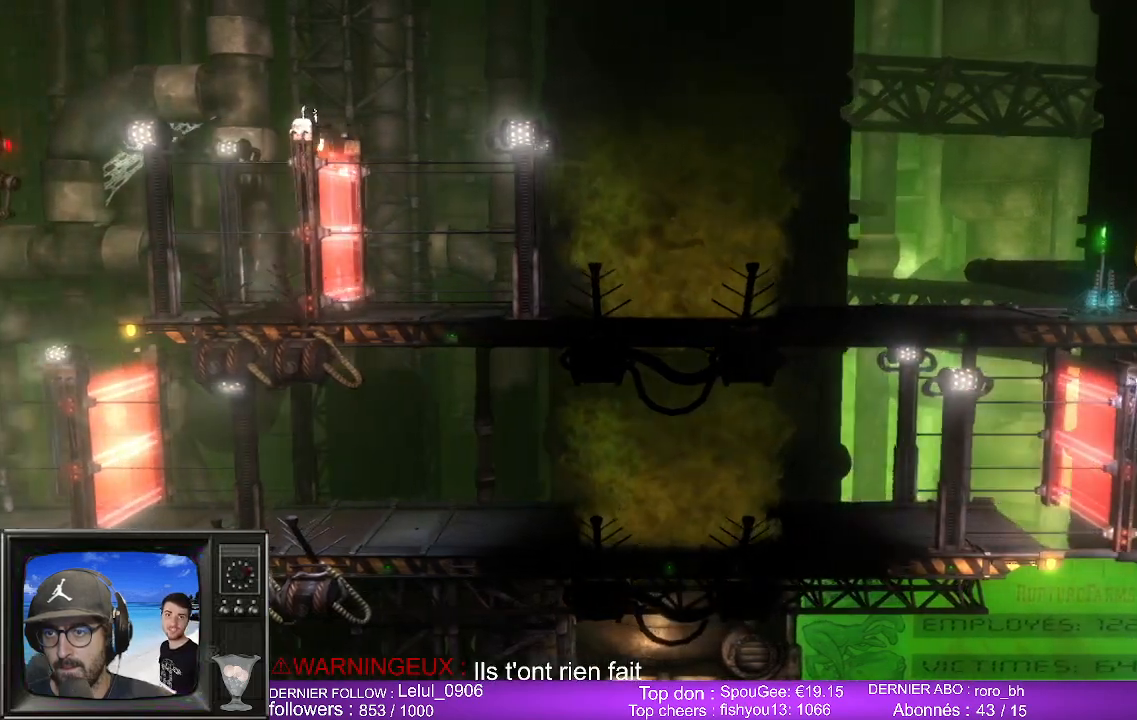
{"buttons": ["L1"], "left_stick": "right", "right_stick": "center", "events": []}
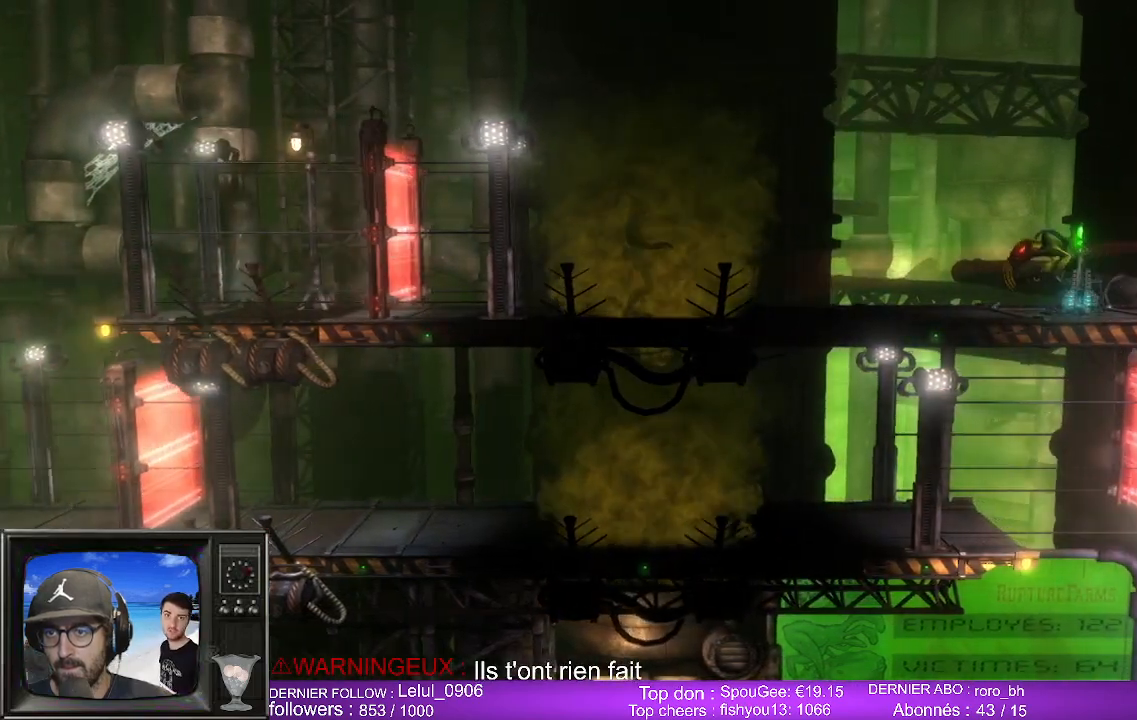
{"buttons": ["L1"], "left_stick": "right", "right_stick": "center", "events": []}
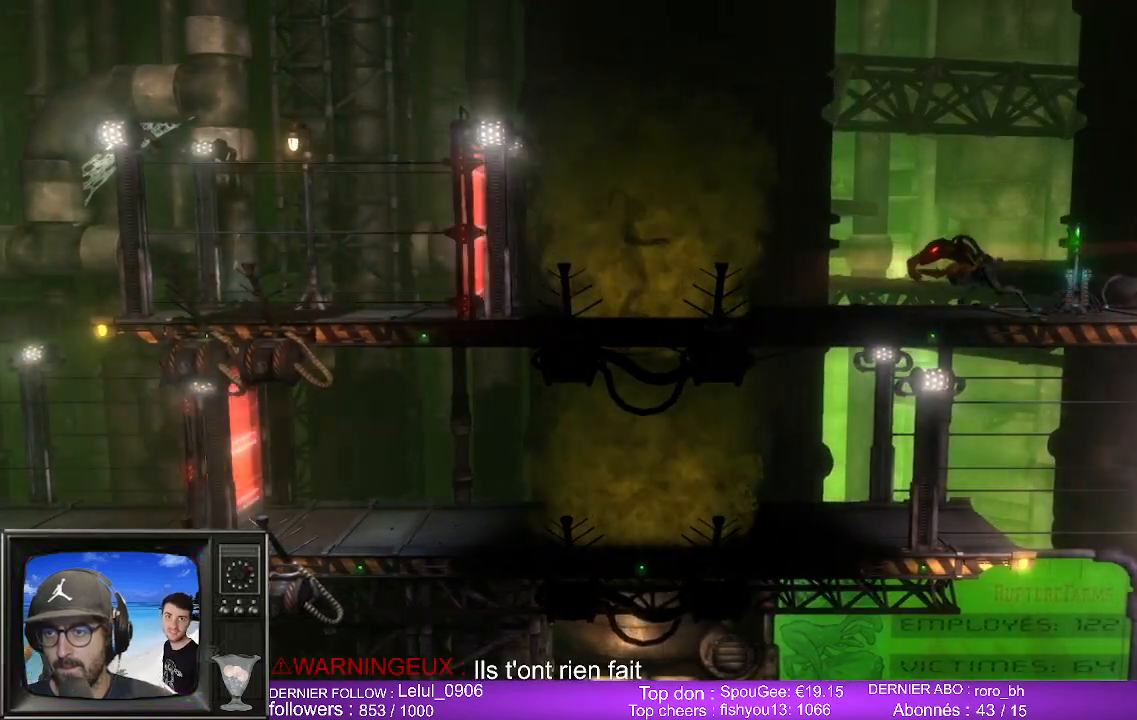
{"buttons": ["L1"], "left_stick": "right", "right_stick": "center", "events": []}
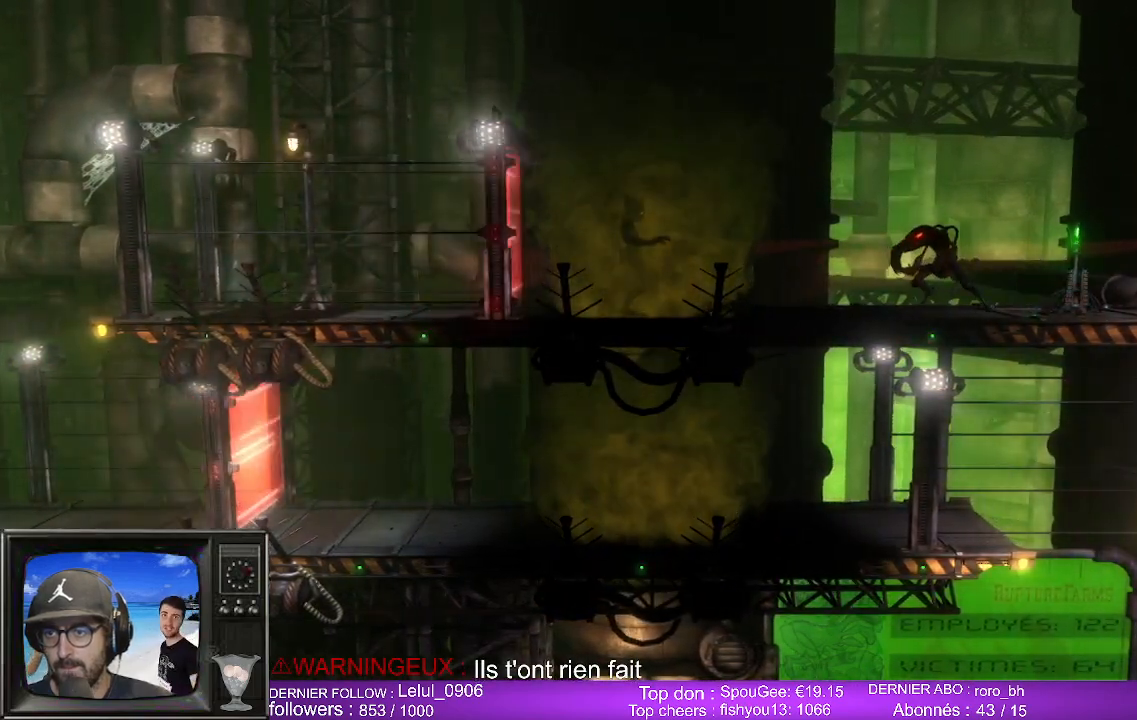
{"buttons": ["L1"], "left_stick": "right", "right_stick": "center", "events": []}
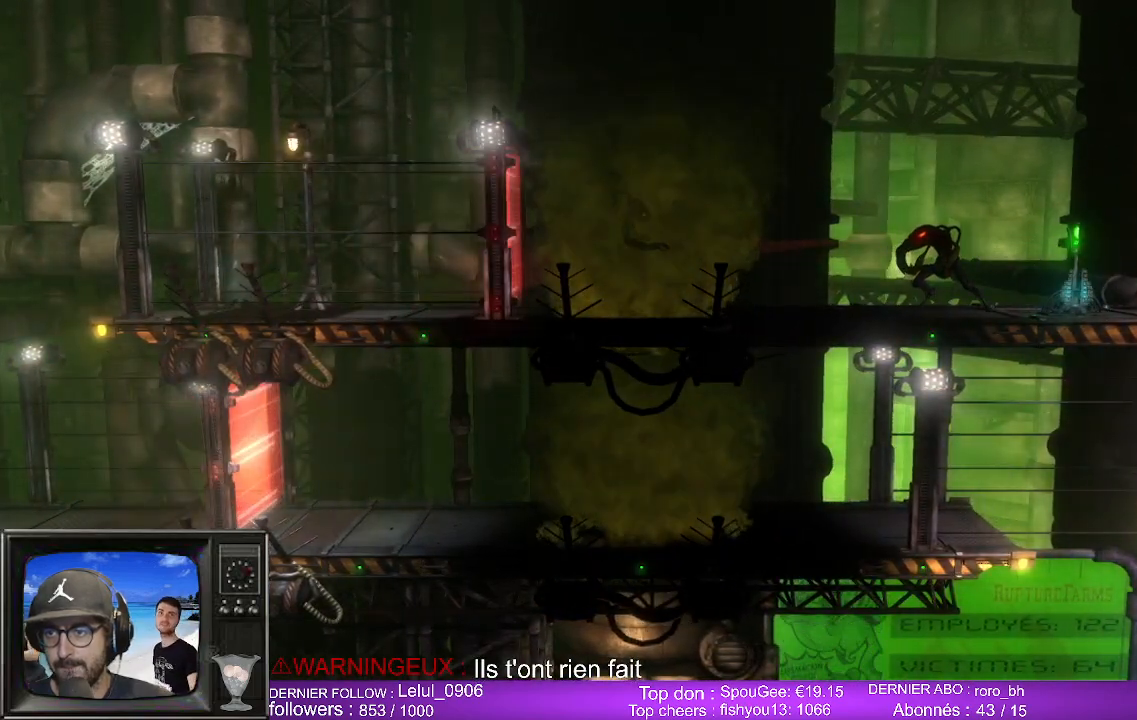
{"buttons": ["L1"], "left_stick": "center", "right_stick": "center", "events": [[467, "left_stick", "center"]]}
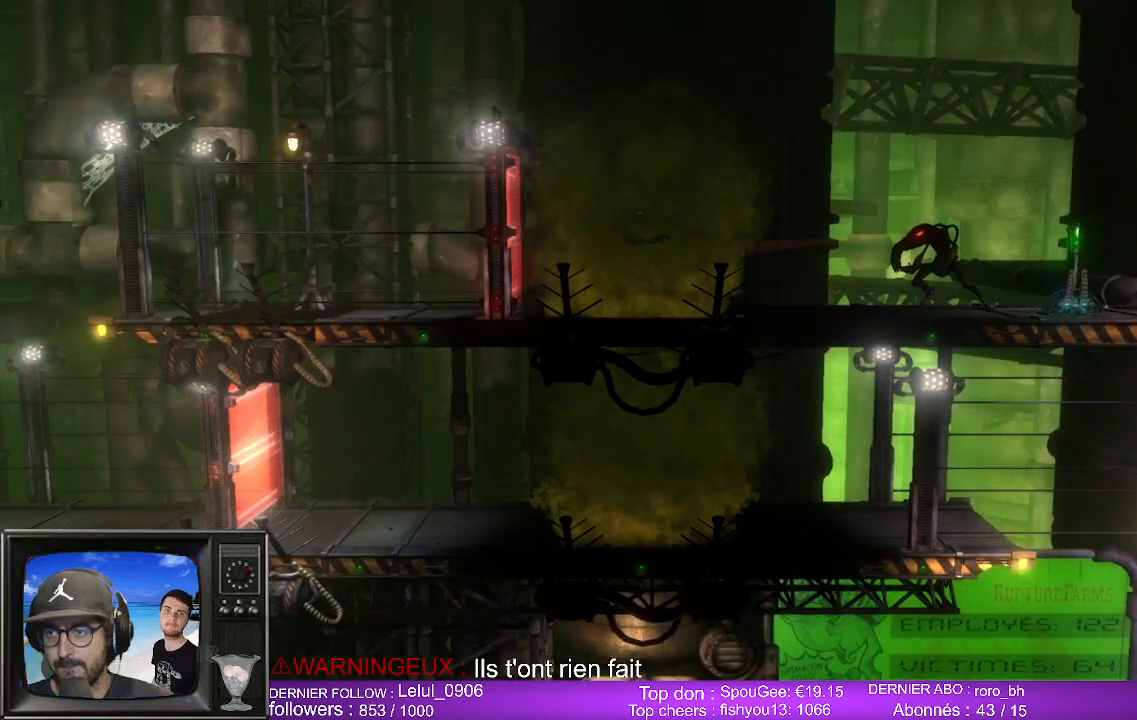
{"buttons": ["L1"], "left_stick": "center", "right_stick": "center", "events": []}
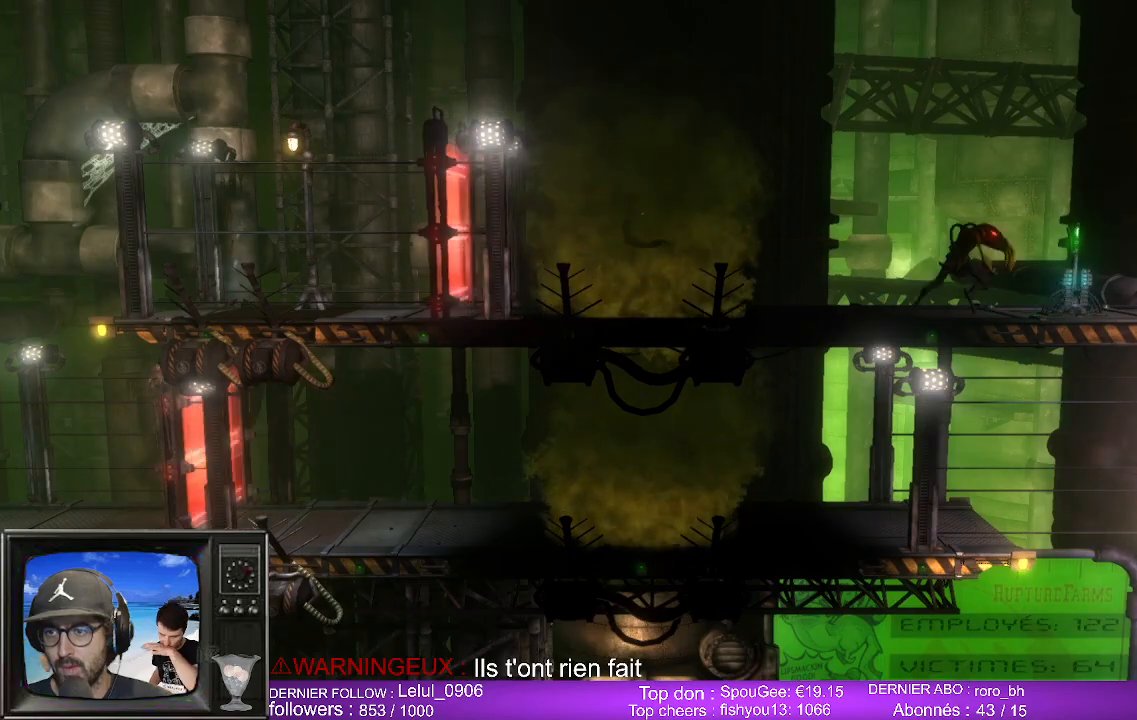
{"buttons": ["L1"], "left_stick": "center", "right_stick": "center", "events": []}
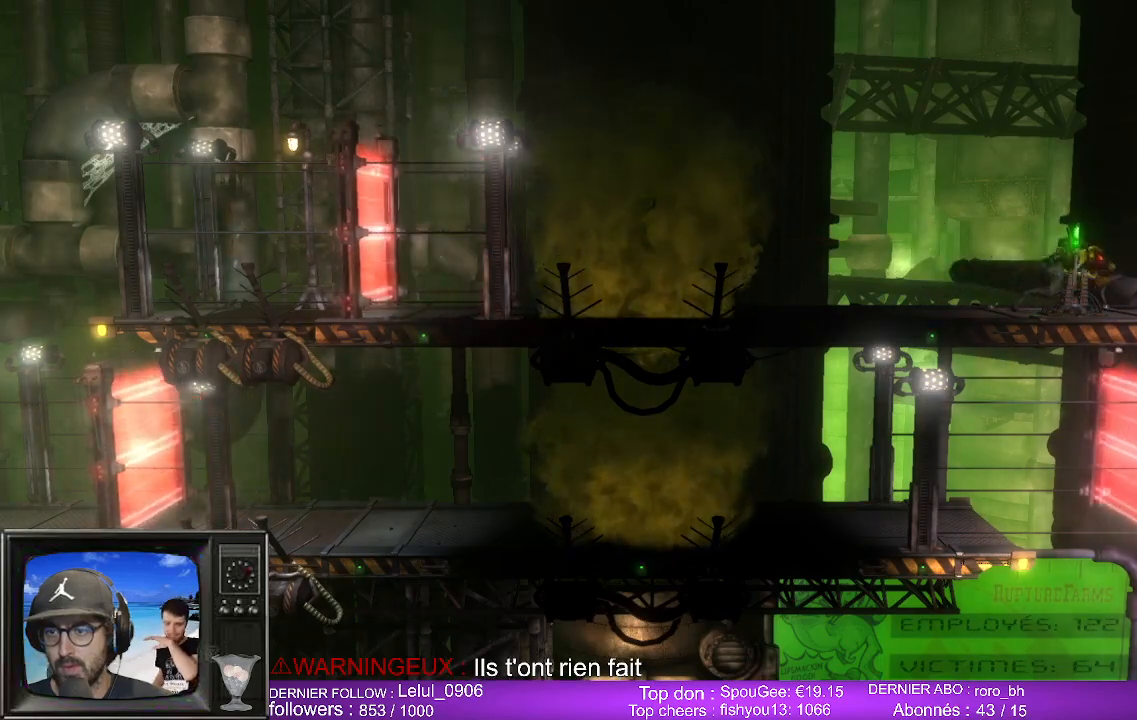
{"buttons": [], "left_stick": "center", "right_stick": "center", "events": [[483, "L1", "up"]]}
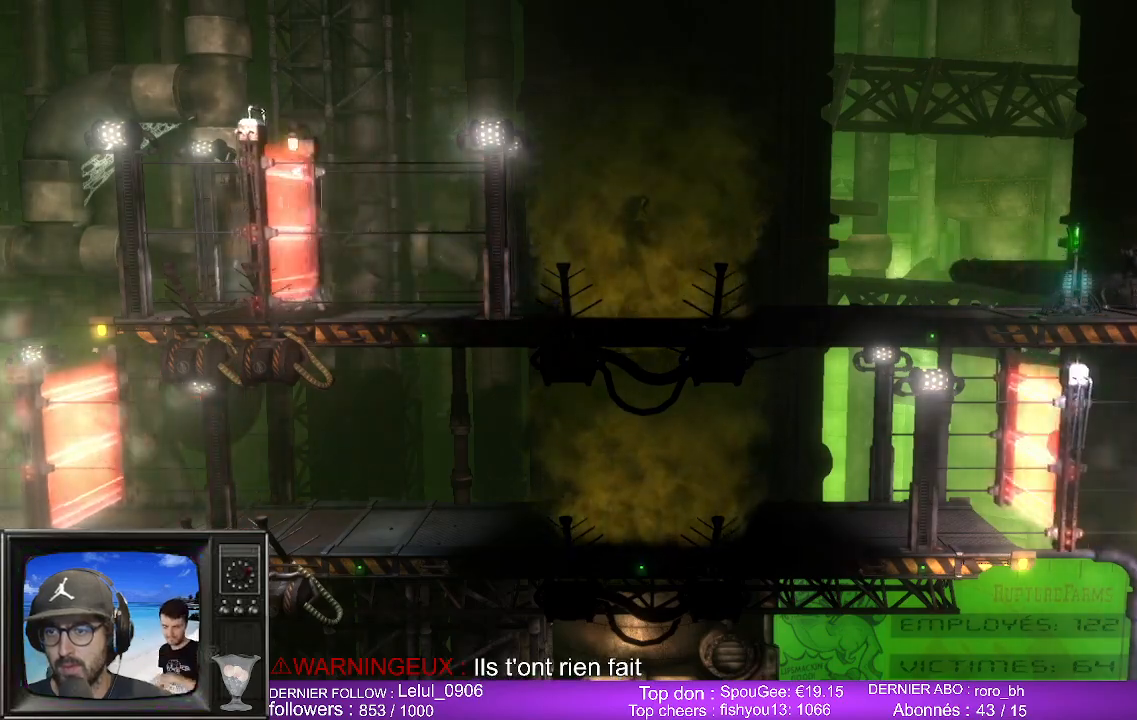
{"buttons": ["L2", "R2"], "left_stick": "center", "right_stick": "center", "events": [[250, "L2", "down"], [317, "R2", "down"], [333, "R1", "down"], [383, "R1", "up"], [450, "R1", "down"], [500, "R1", "up"]]}
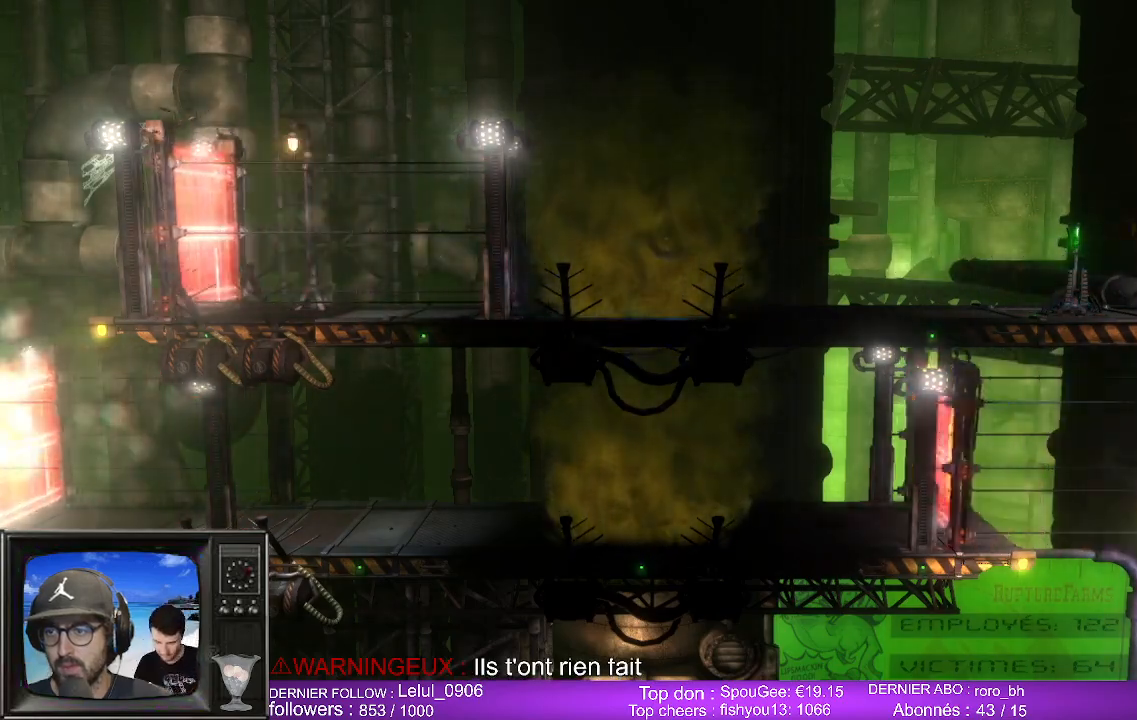
{"buttons": ["L2", "R1", "R2"], "left_stick": "center", "right_stick": "center", "events": [[167, "R1", "down"], [367, "R1", "up"], [467, "R1", "down"]]}
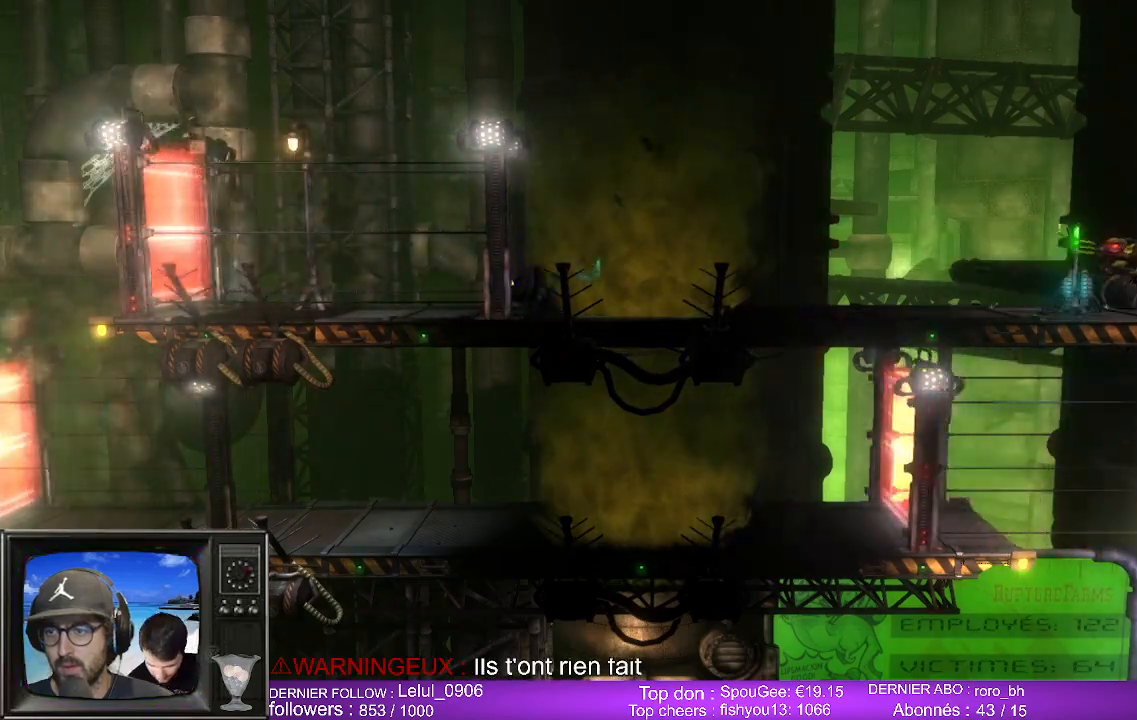
{"buttons": [], "left_stick": "center", "right_stick": "center", "events": [[317, "R1", "up"], [317, "R2", "up"], [400, "L2", "up"]]}